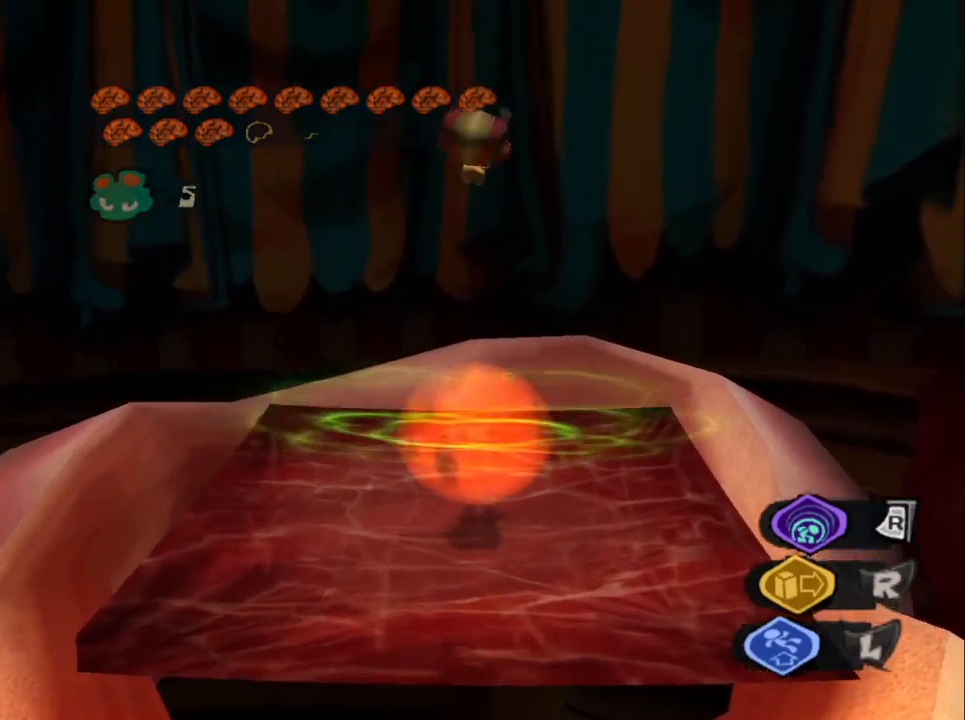
Gameplay with a controller (PlayStation layout); each line is a JSON object with the inputs held at the frame after it. "events" lists button and stick changes between this image and that frame as [ms after this image, input, new state], when the widget could be followed in between.
{"buttons": [], "left_stick": "center", "right_stick": "left", "events": [[133, "SQUARE", "up"], [200, "right_stick", "left"]]}
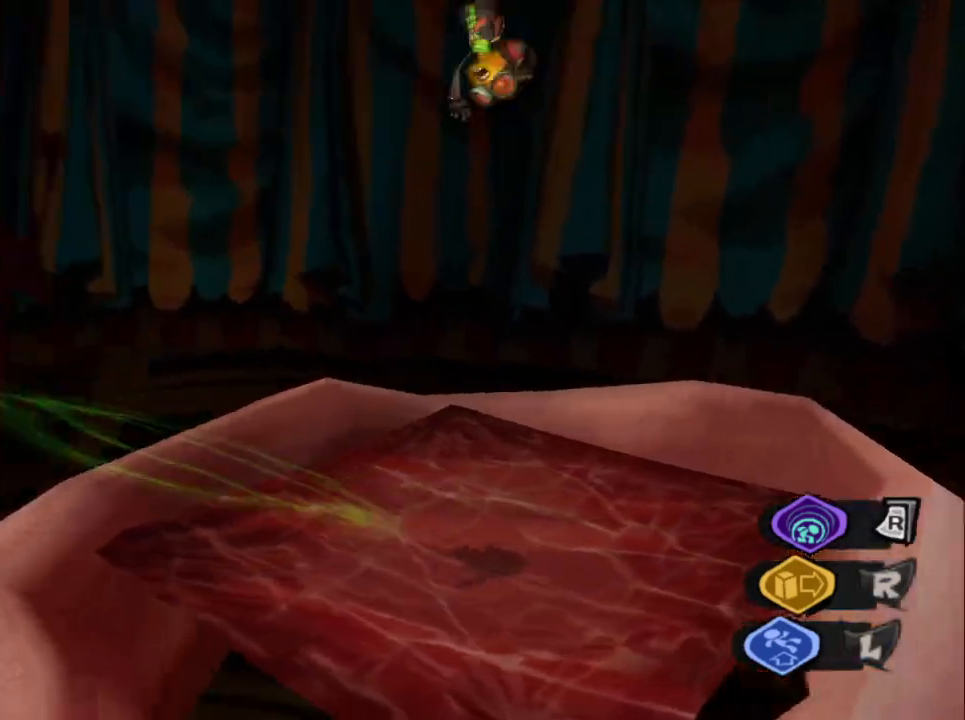
{"buttons": [], "left_stick": "center", "right_stick": "left", "events": []}
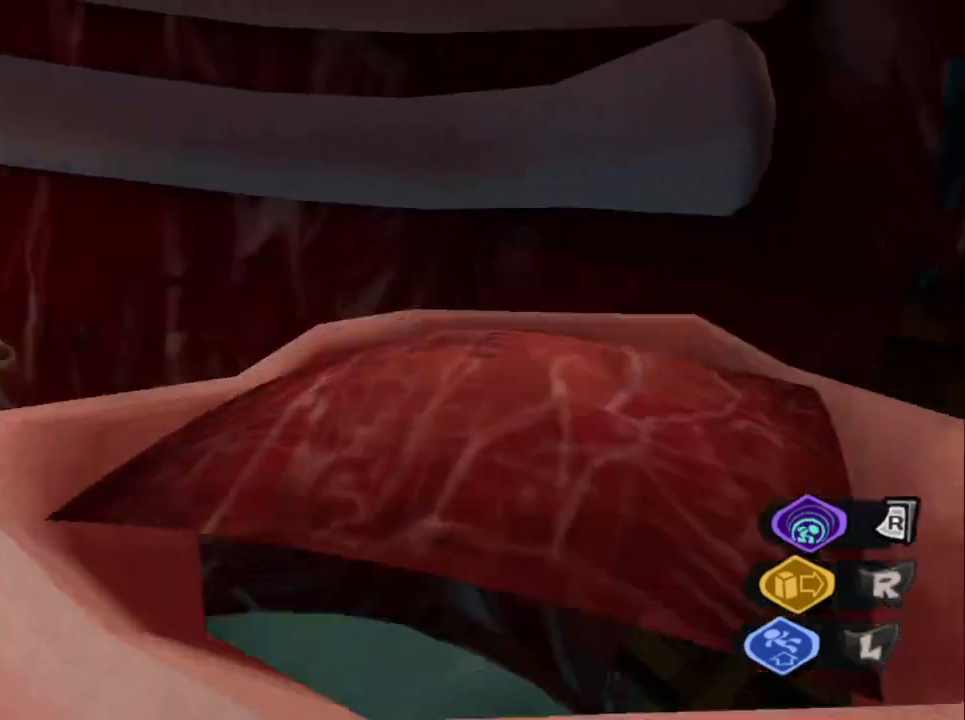
{"buttons": [], "left_stick": "center", "right_stick": "center", "events": [[217, "right_stick", "center"]]}
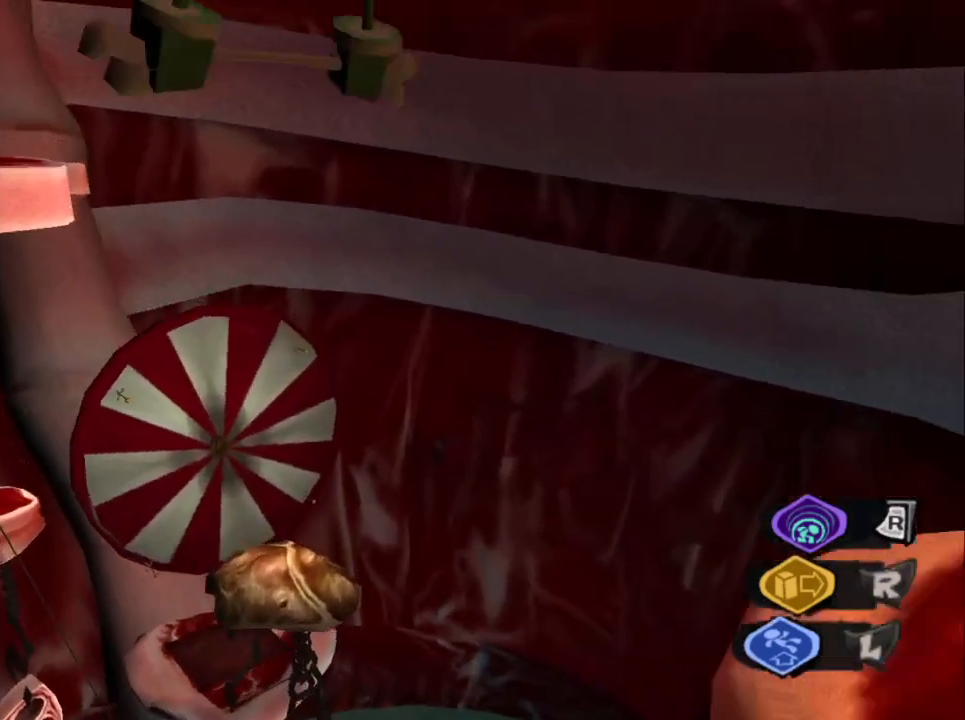
{"buttons": [], "left_stick": "left", "right_stick": "center", "events": [[50, "left_stick", "down-right"], [450, "left_stick", "left"]]}
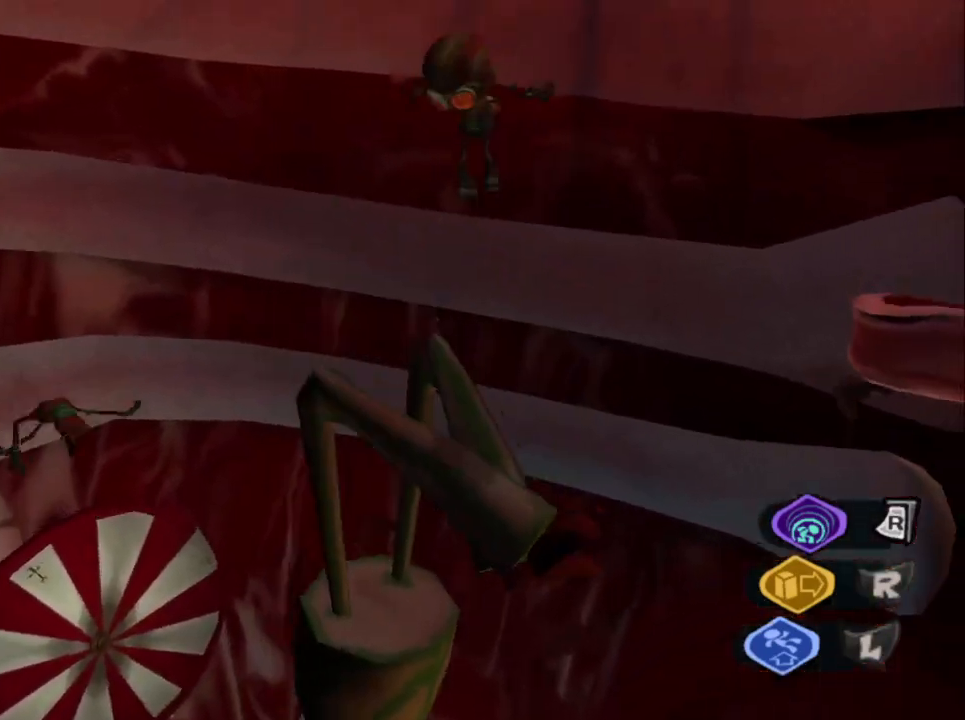
{"buttons": [], "left_stick": "down", "right_stick": "down-left", "events": [[33, "right_stick", "down-left"], [167, "left_stick", "center"], [233, "left_stick", "down-right"], [500, "left_stick", "down"]]}
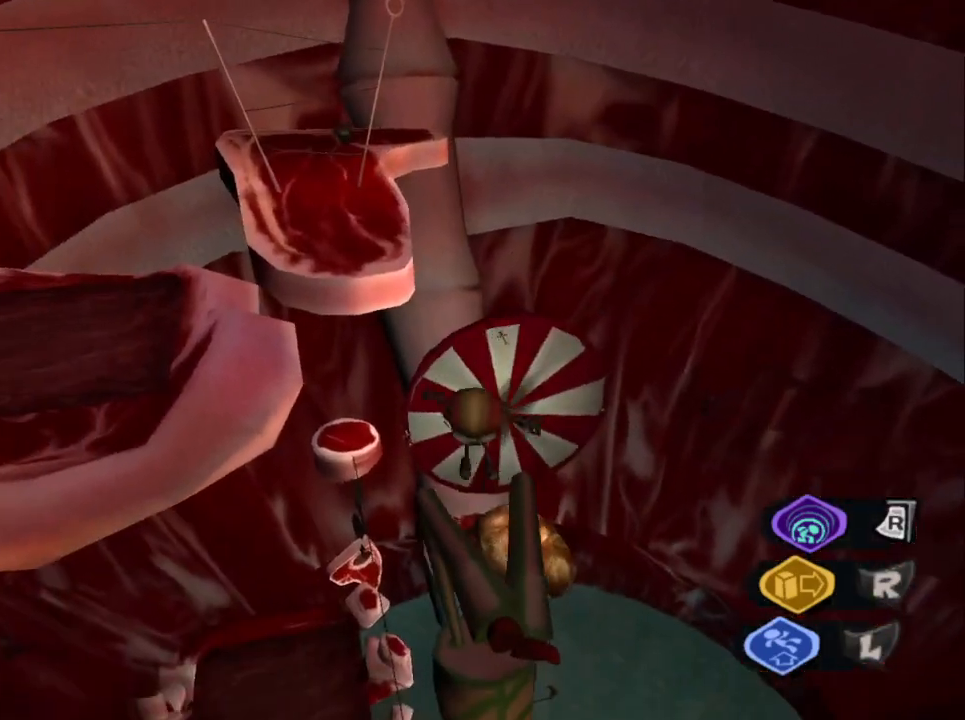
{"buttons": ["L2"], "left_stick": "up", "right_stick": "center", "events": [[167, "left_stick", "up"], [400, "right_stick", "center"], [417, "L2", "down"]]}
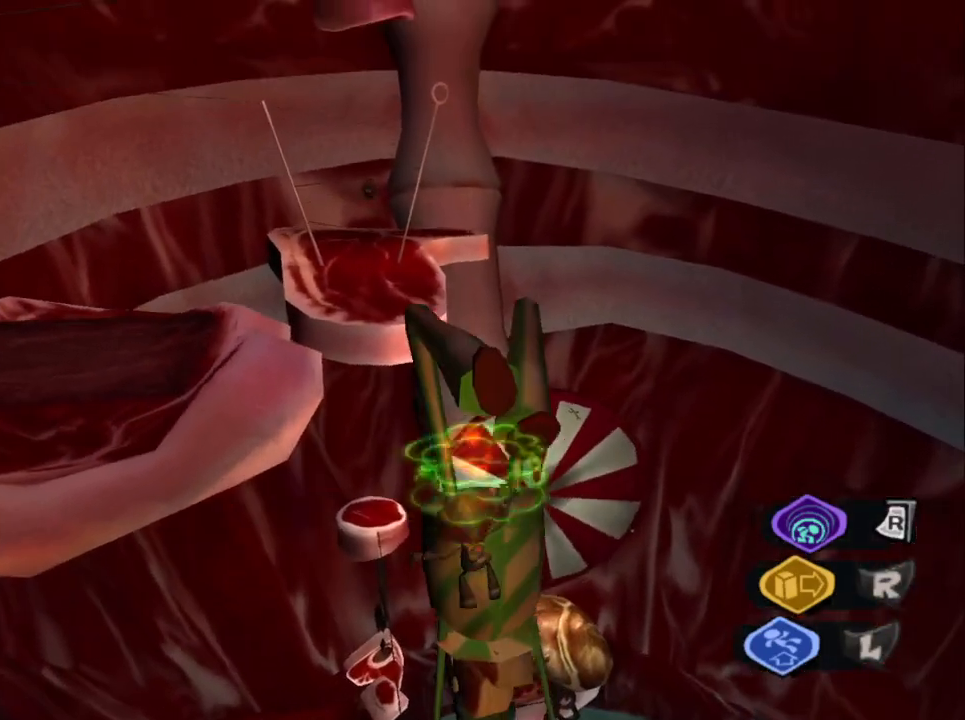
{"buttons": ["L2"], "left_stick": "center", "right_stick": "down-right", "events": [[150, "right_stick", "down-right"], [367, "left_stick", "center"]]}
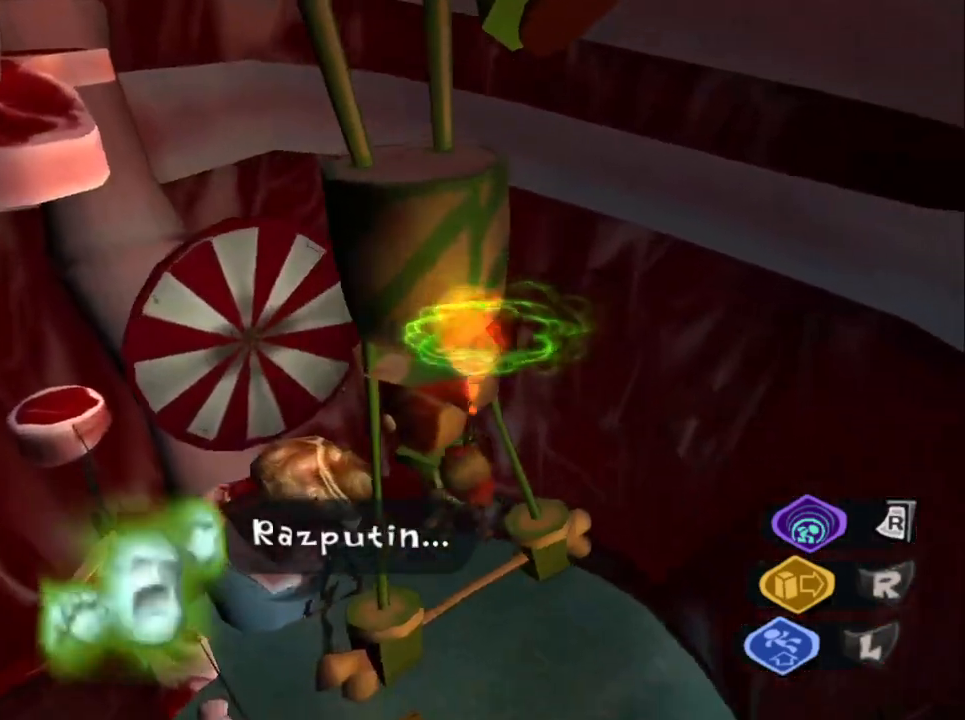
{"buttons": ["L2"], "left_stick": "up-left", "right_stick": "center", "events": [[67, "left_stick", "up-left"], [83, "right_stick", "center"]]}
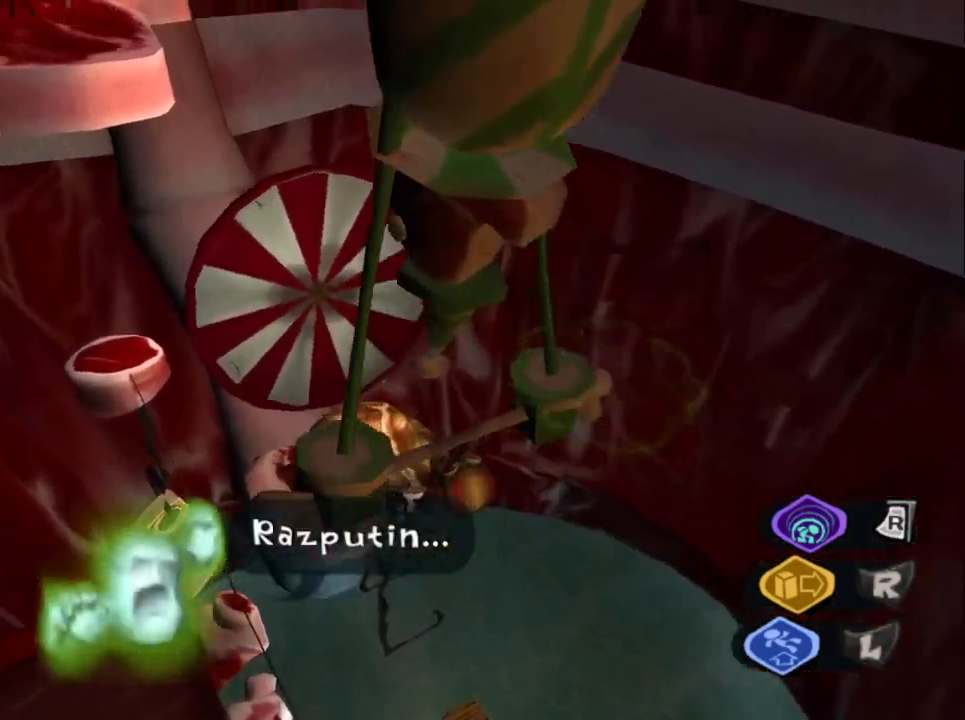
{"buttons": [], "left_stick": "down-right", "right_stick": "center", "events": [[150, "L2", "up"], [417, "left_stick", "down-right"]]}
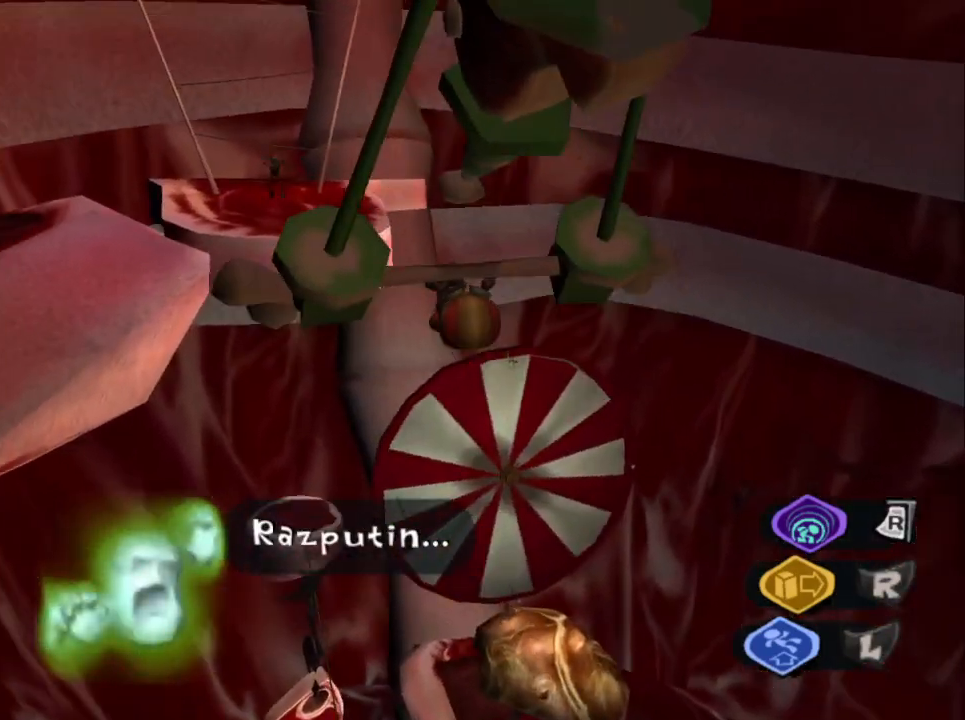
{"buttons": [], "left_stick": "down", "right_stick": "center", "events": [[333, "left_stick", "down"]]}
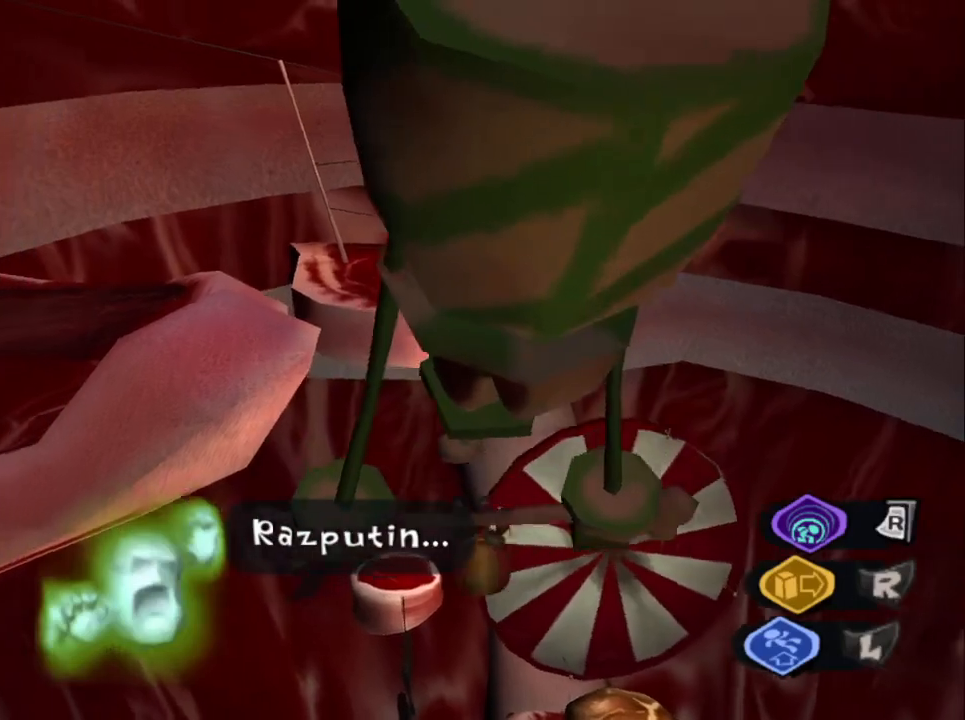
{"buttons": [], "left_stick": "down", "right_stick": "center", "events": []}
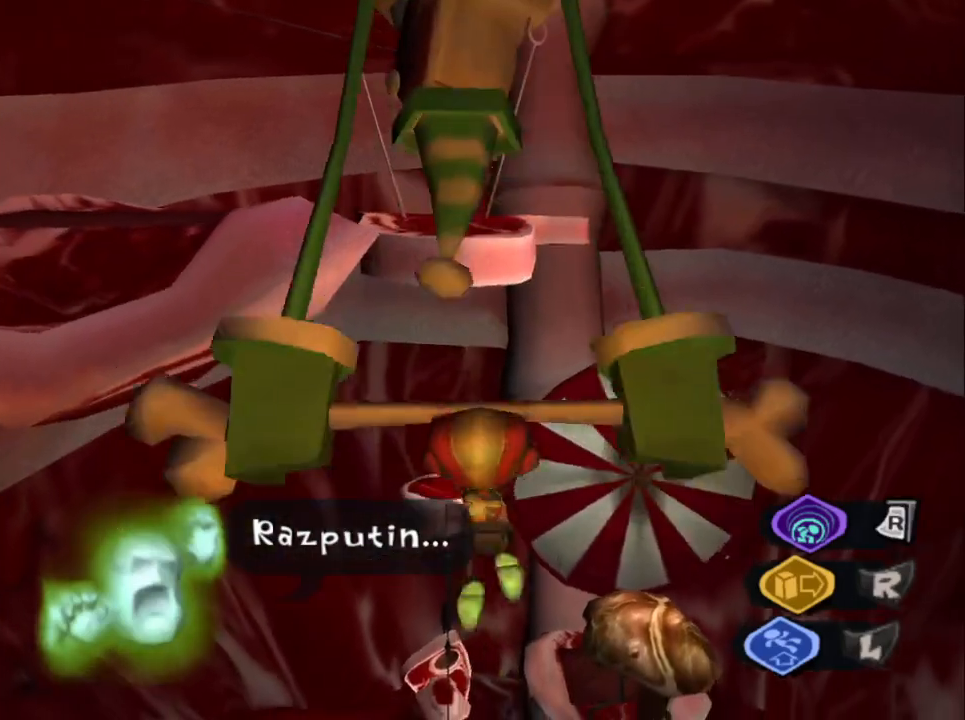
{"buttons": [], "left_stick": "up", "right_stick": "center", "events": [[267, "left_stick", "up"]]}
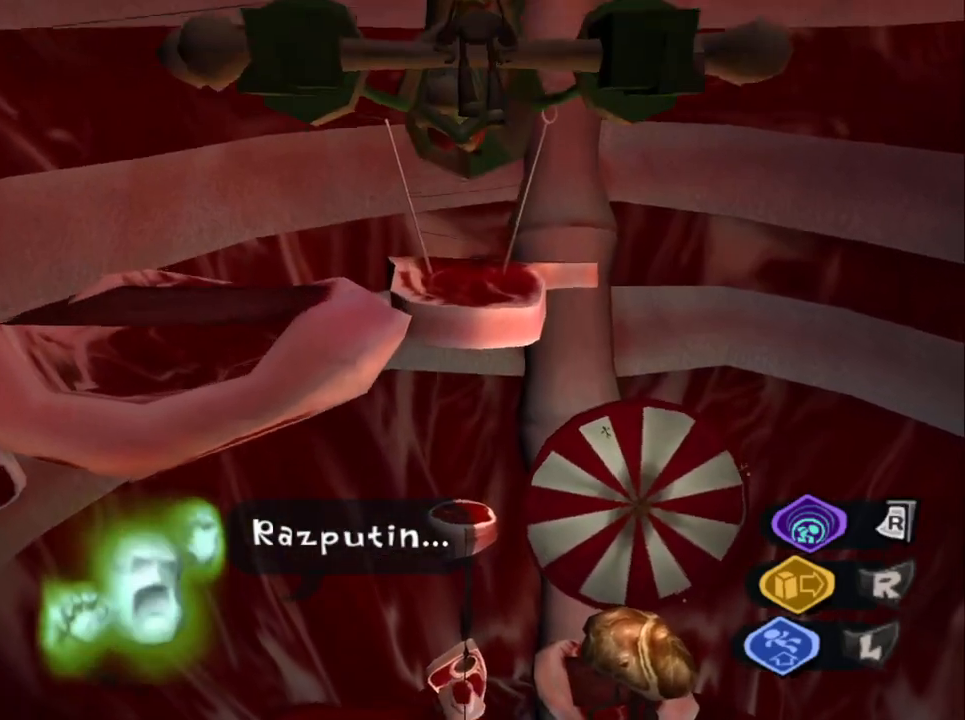
{"buttons": [], "left_stick": "up", "right_stick": "center", "events": []}
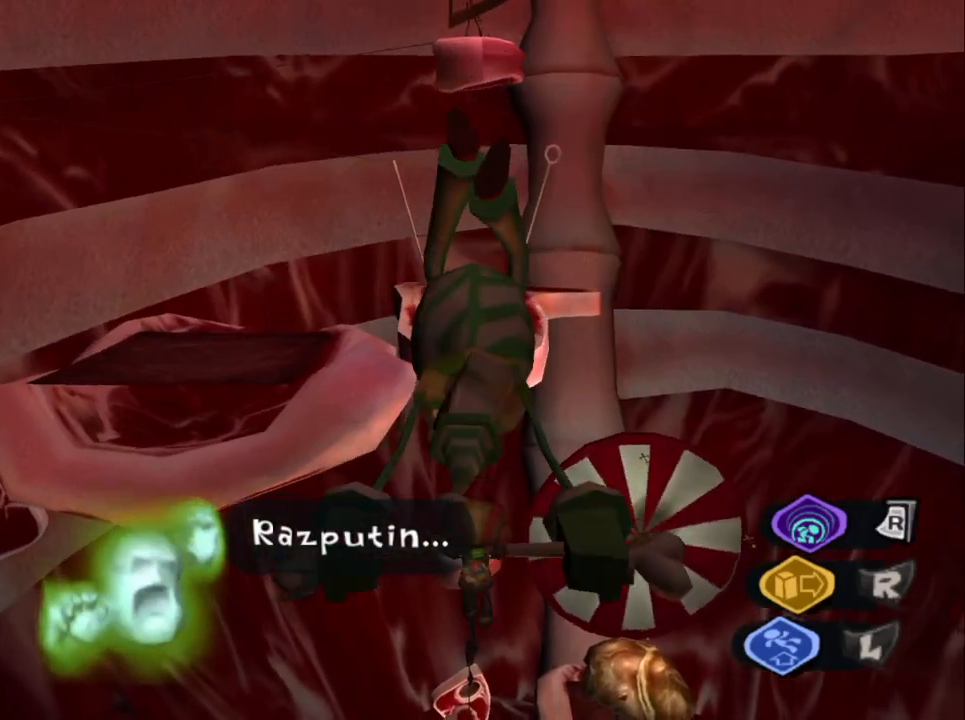
{"buttons": [], "left_stick": "up", "right_stick": "center", "events": []}
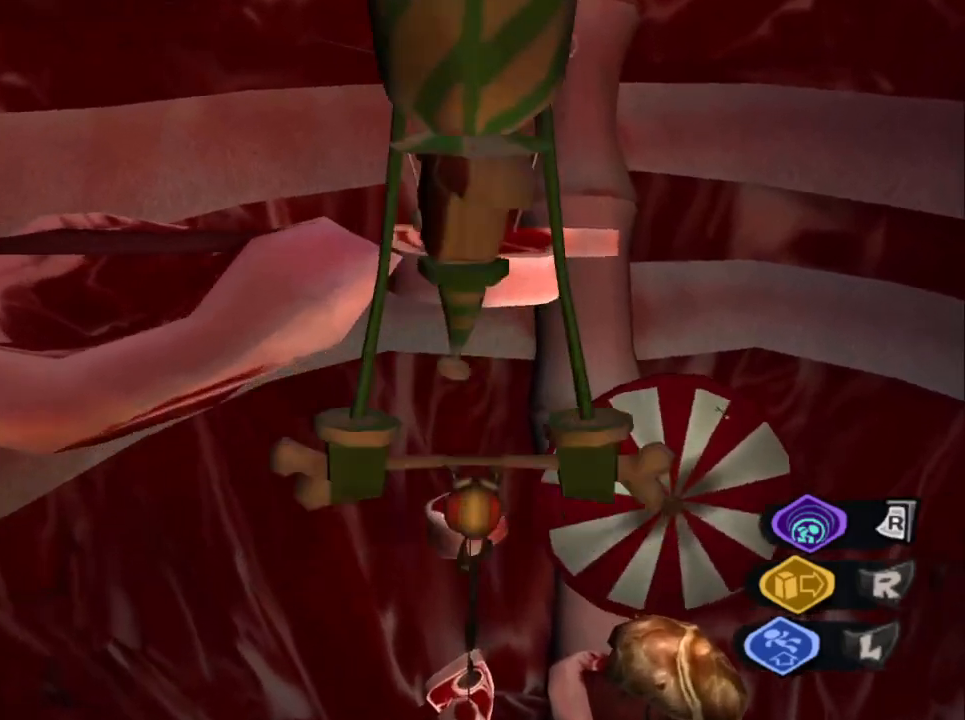
{"buttons": ["CROSS"], "left_stick": "up", "right_stick": "center", "events": [[383, "CROSS", "down"]]}
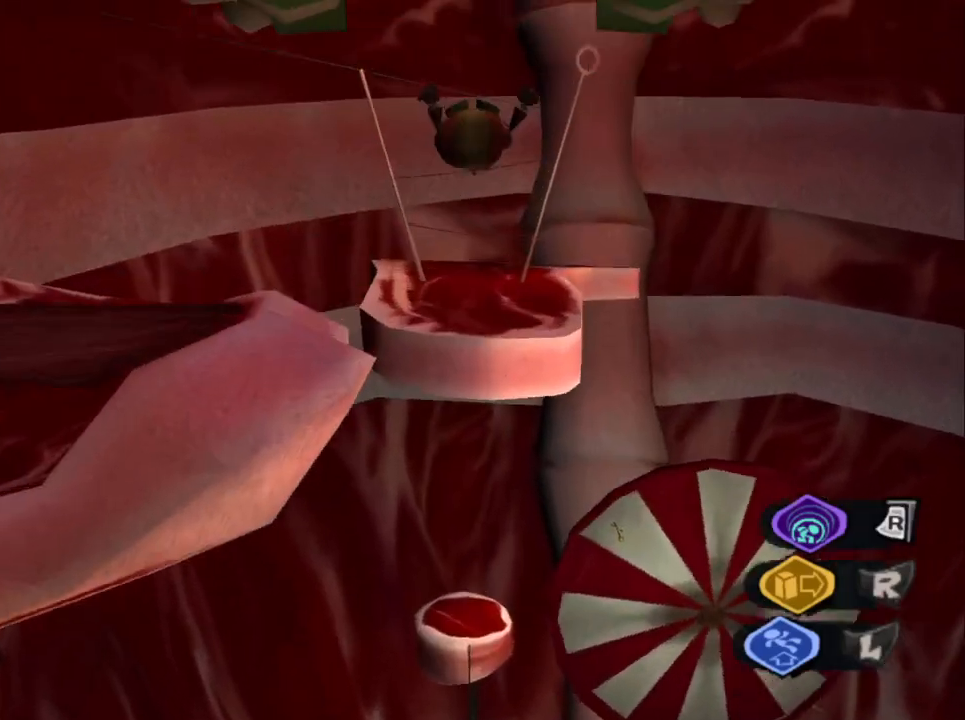
{"buttons": [], "left_stick": "up", "right_stick": "center", "events": [[17, "CROSS", "up"]]}
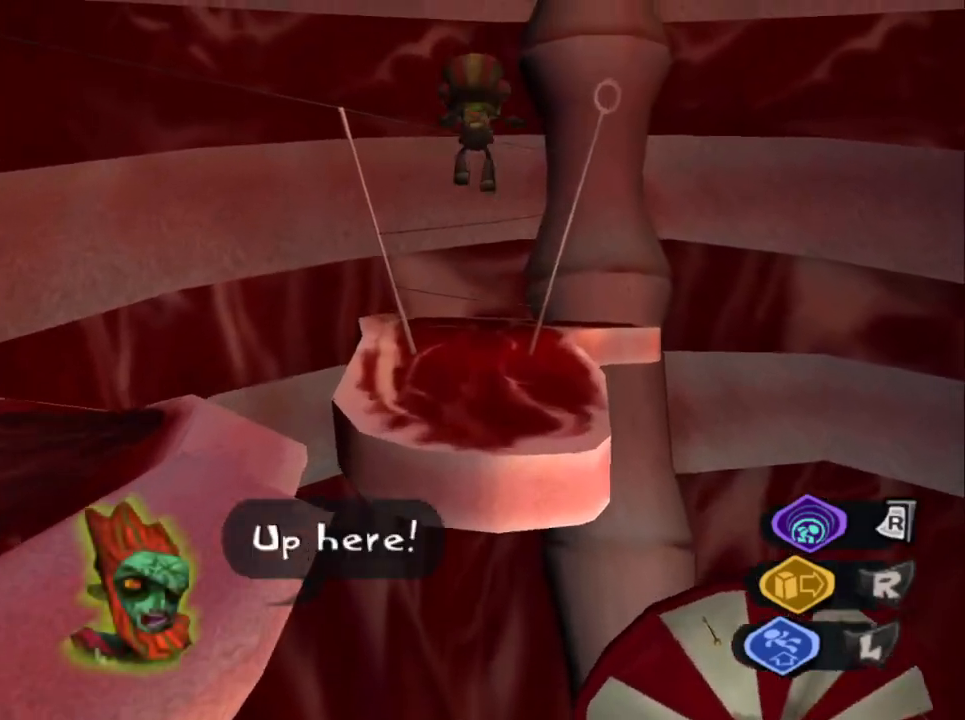
{"buttons": ["L2"], "left_stick": "up", "right_stick": "center", "events": [[67, "L2", "down"]]}
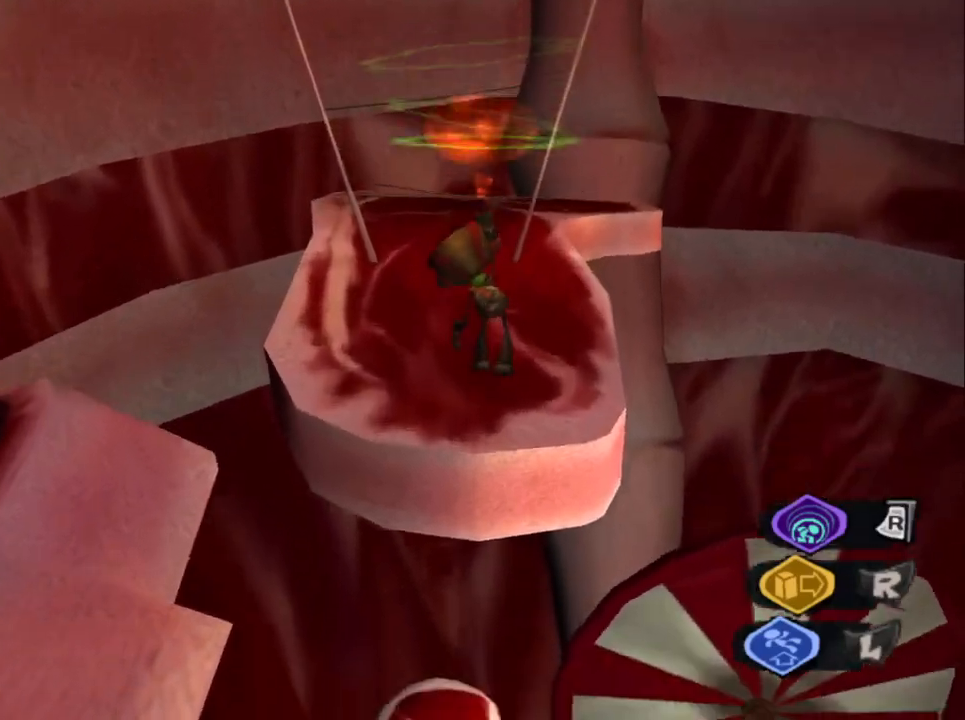
{"buttons": ["L2"], "left_stick": "up", "right_stick": "up-left", "events": [[400, "right_stick", "up-left"]]}
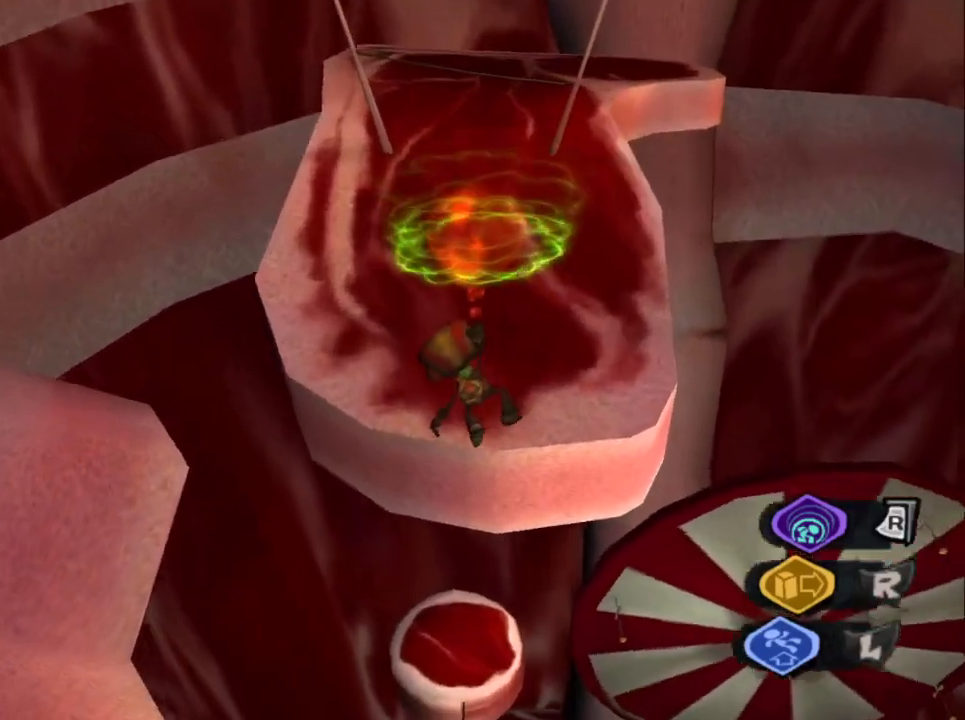
{"buttons": ["L2"], "left_stick": "up", "right_stick": "center", "events": [[217, "right_stick", "center"]]}
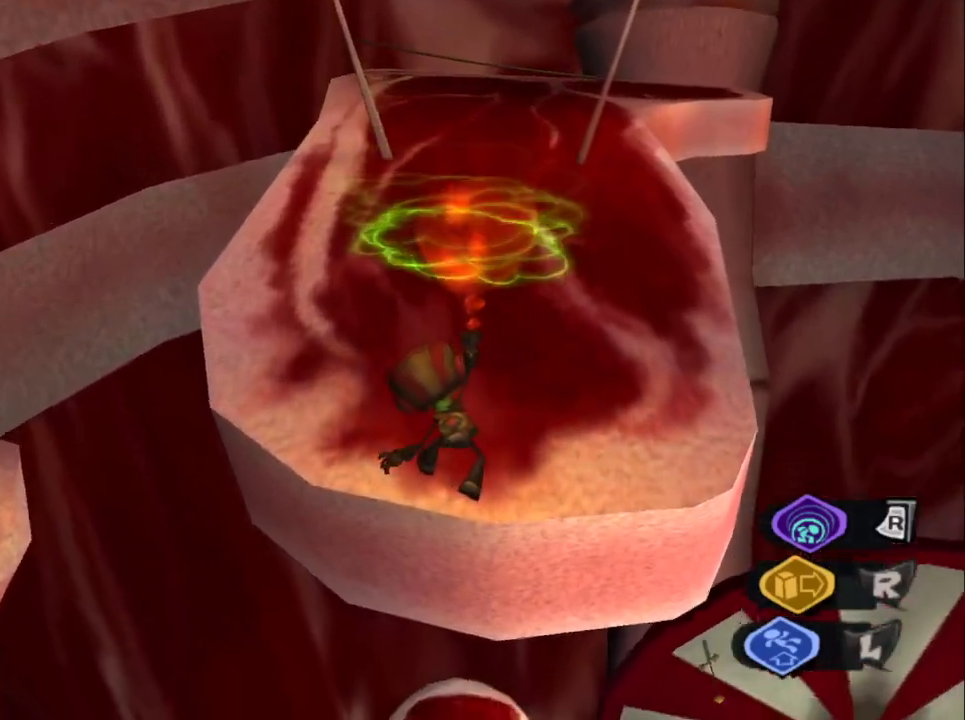
{"buttons": [], "left_stick": "up", "right_stick": "up", "events": [[267, "right_stick", "up"], [400, "L2", "up"]]}
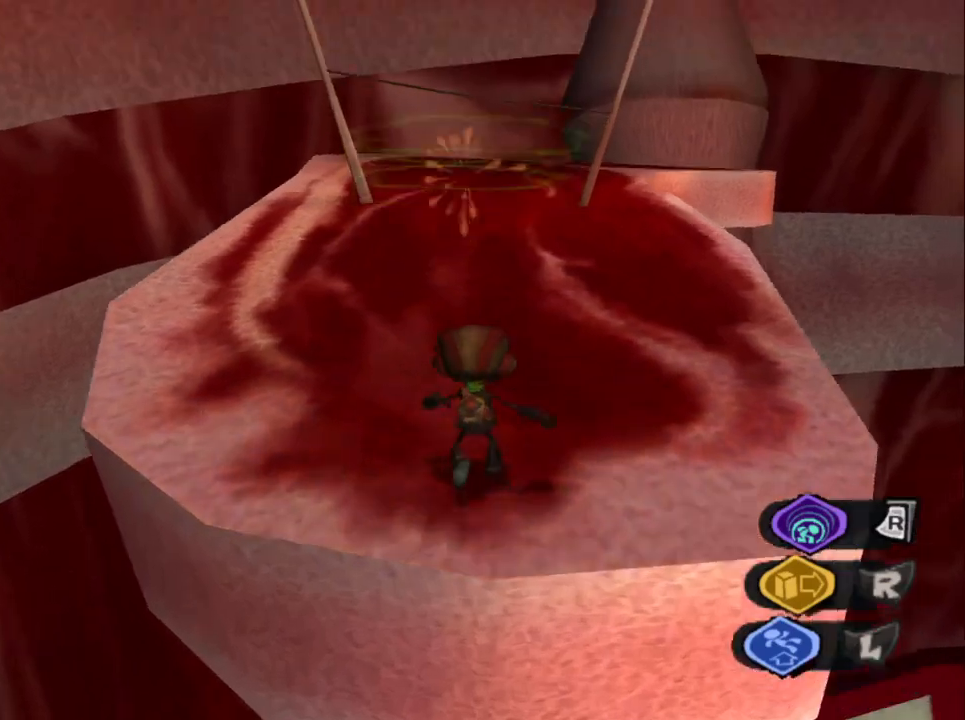
{"buttons": [], "left_stick": "up", "right_stick": "center", "events": [[33, "L1", "down"], [200, "L1", "up"], [233, "right_stick", "center"]]}
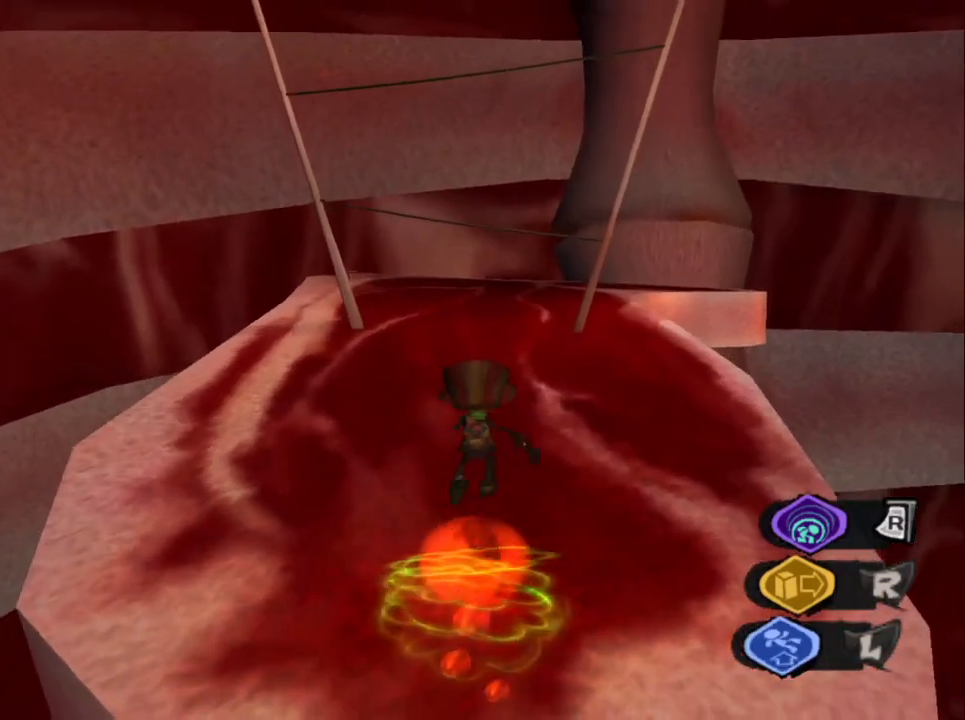
{"buttons": ["CROSS"], "left_stick": "up", "right_stick": "center", "events": [[17, "CROSS", "down"]]}
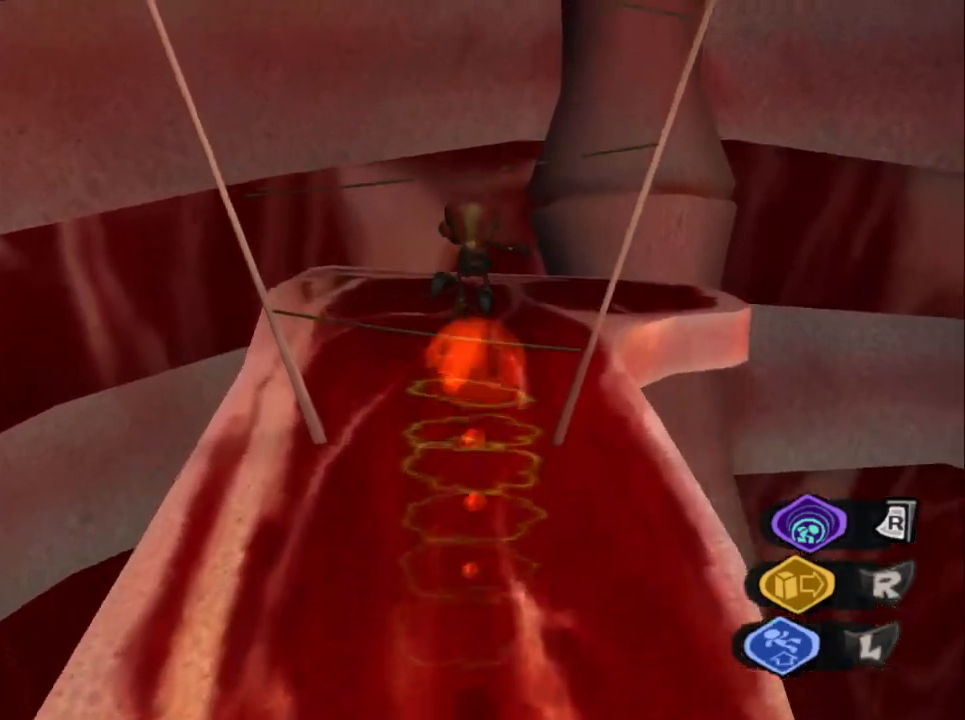
{"buttons": [], "left_stick": "up", "right_stick": "center", "events": [[100, "CROSS", "up"], [117, "right_stick", "down-left"], [400, "right_stick", "center"]]}
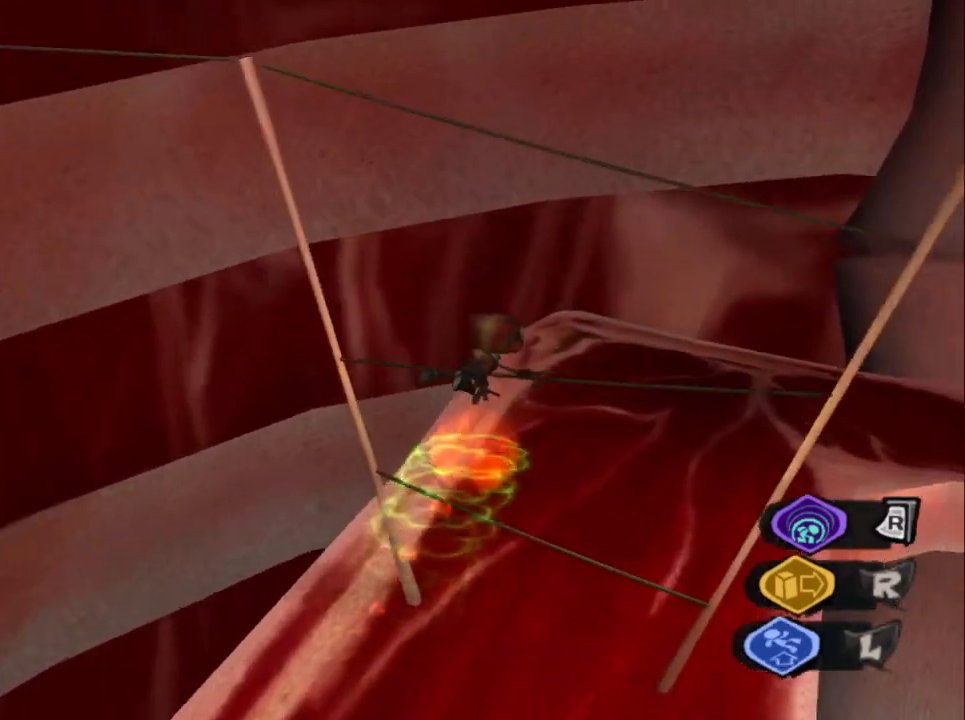
{"buttons": [], "left_stick": "up", "right_stick": "left", "events": [[150, "CIRCLE", "down"], [250, "CIRCLE", "up"], [400, "right_stick", "left"]]}
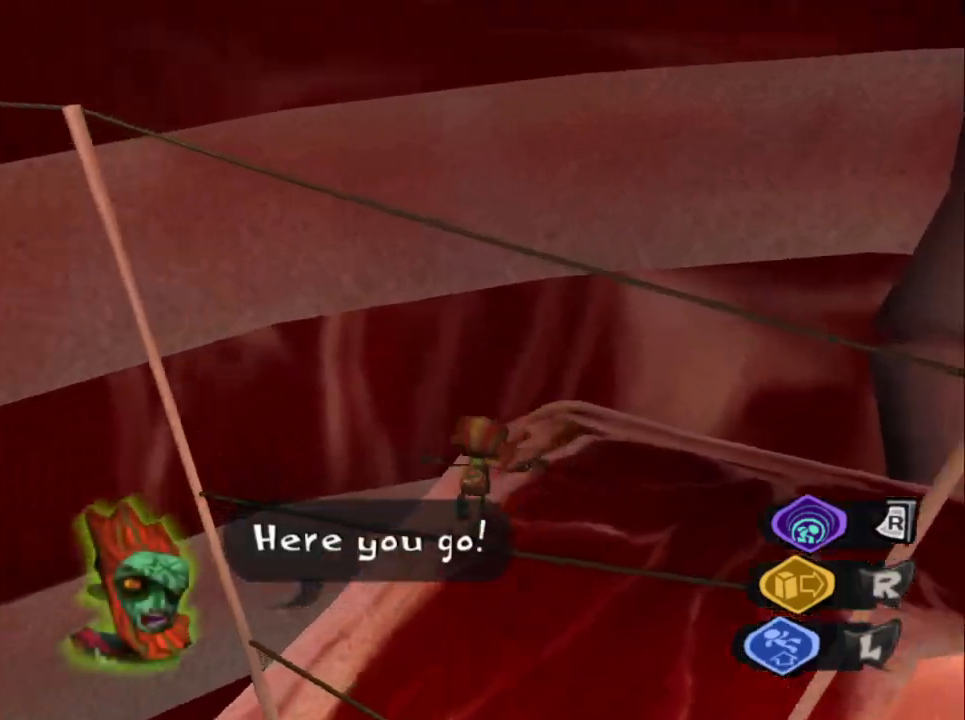
{"buttons": ["CROSS"], "left_stick": "center", "right_stick": "left", "events": [[17, "left_stick", "center"], [100, "CROSS", "down"], [267, "CROSS", "up"], [367, "CROSS", "down"]]}
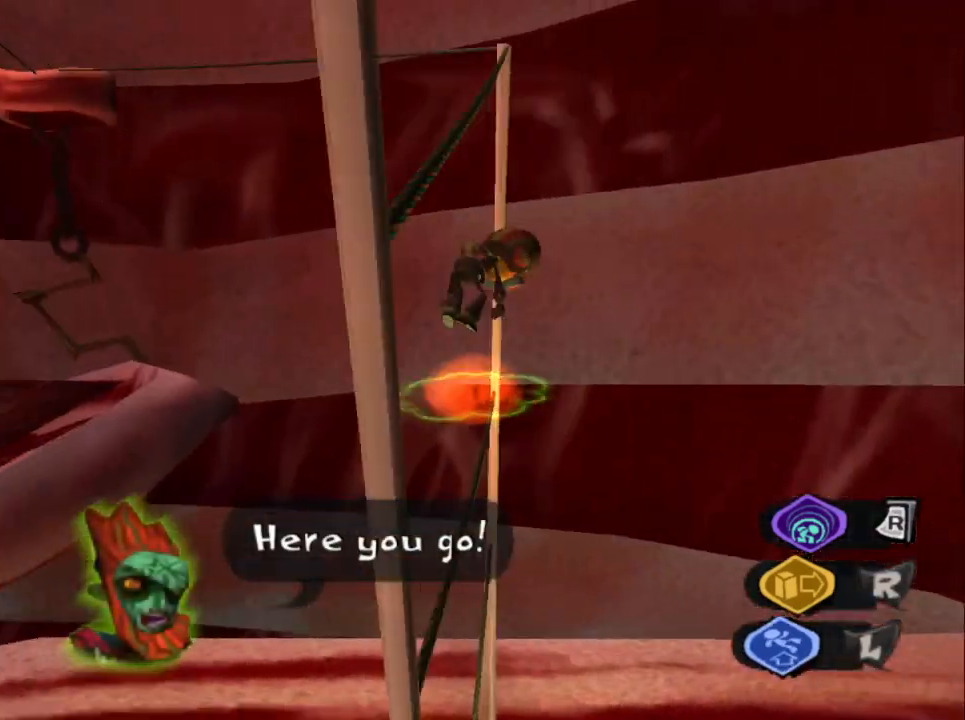
{"buttons": [], "left_stick": "center", "right_stick": "center", "events": [[17, "CROSS", "up"], [50, "right_stick", "center"], [67, "CROSS", "down"], [183, "CROSS", "up"], [233, "CROSS", "down"], [350, "CROSS", "up"], [383, "CROSS", "down"], [500, "CROSS", "up"]]}
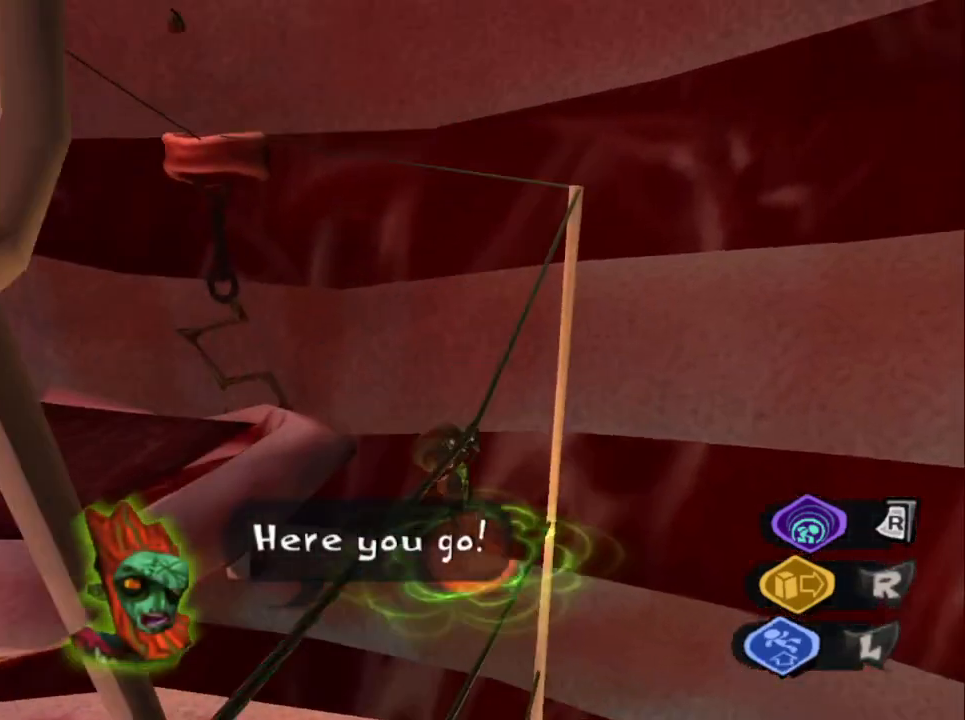
{"buttons": [], "left_stick": "up", "right_stick": "left", "events": [[17, "CROSS", "down"], [133, "CROSS", "up"], [183, "CROSS", "down"], [300, "CROSS", "up"], [383, "left_stick", "up"], [500, "right_stick", "left"]]}
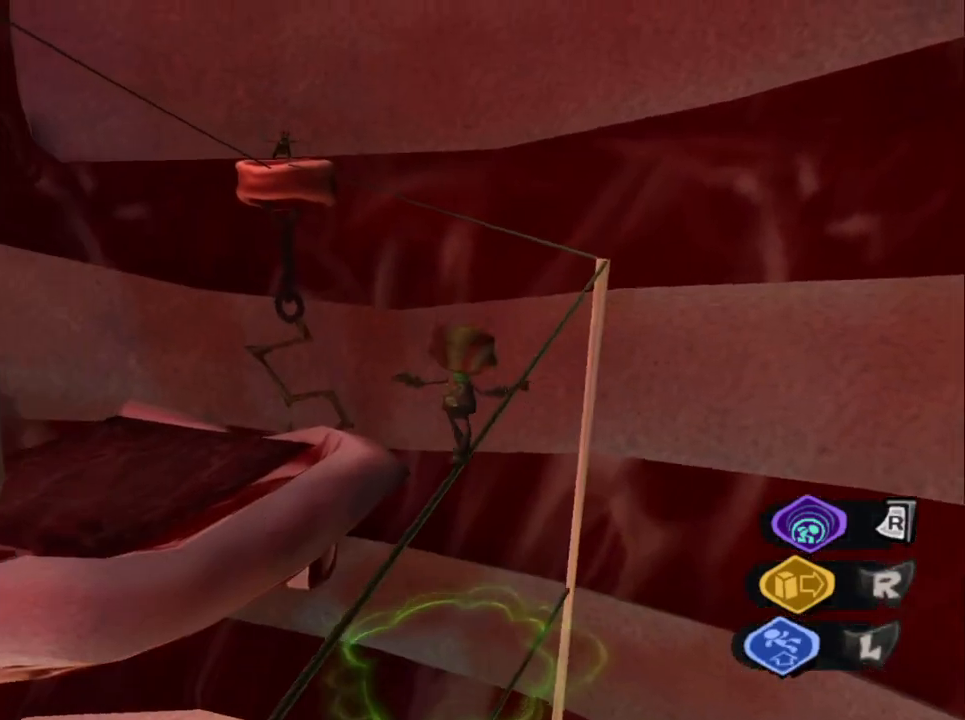
{"buttons": [], "left_stick": "up", "right_stick": "down-left", "events": [[100, "right_stick", "center"], [133, "CROSS", "down"], [300, "right_stick", "down"], [333, "CROSS", "up"], [433, "right_stick", "down-left"]]}
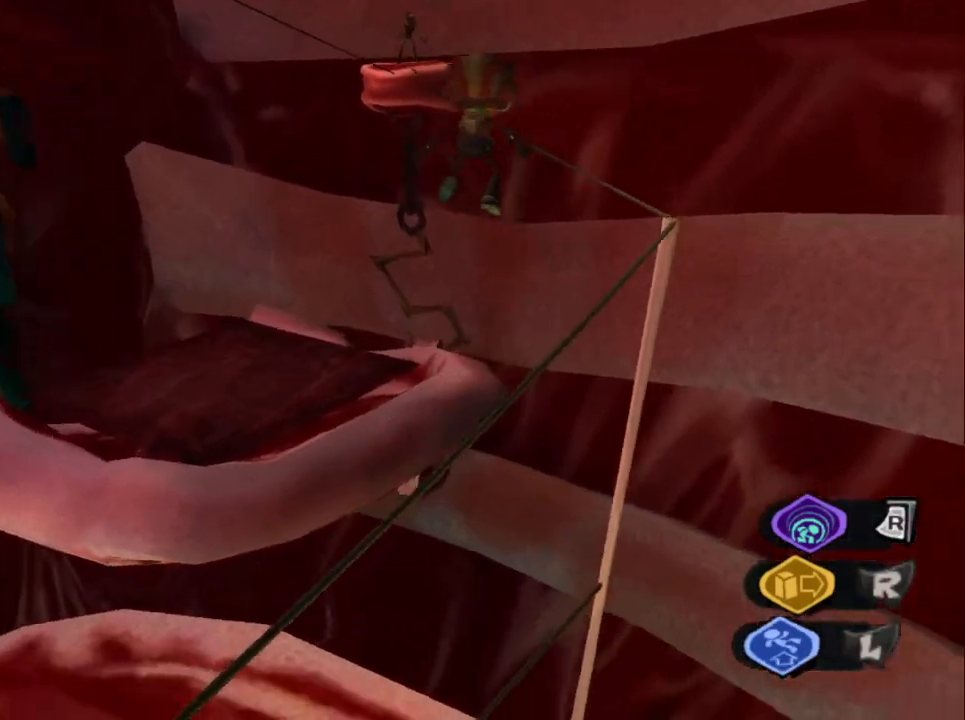
{"buttons": ["CROSS"], "left_stick": "up", "right_stick": "center", "events": [[33, "right_stick", "center"], [333, "CROSS", "down"]]}